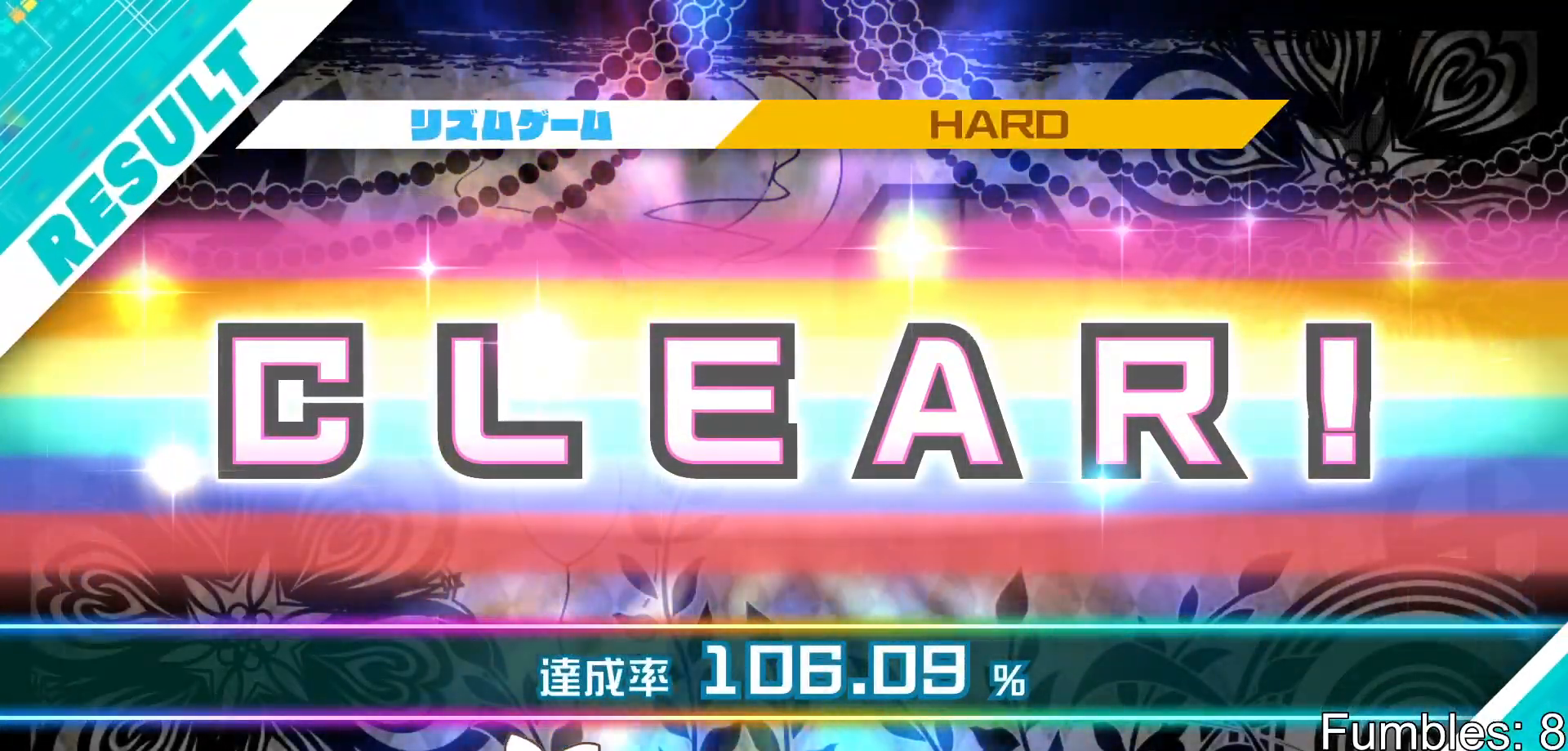
Gameplay with a controller (PlayStation layout); each line is a JSON object with the inputs held at the frame after it. "events" lists button and stick changes between this image and that frame as [ms after this image, input, new state], when the widget could be followed in between. Not read: L3.
{"buttons": [], "left_stick": "center", "right_stick": "center", "events": [[300, "CROSS", "down"], [400, "CROSS", "up"]]}
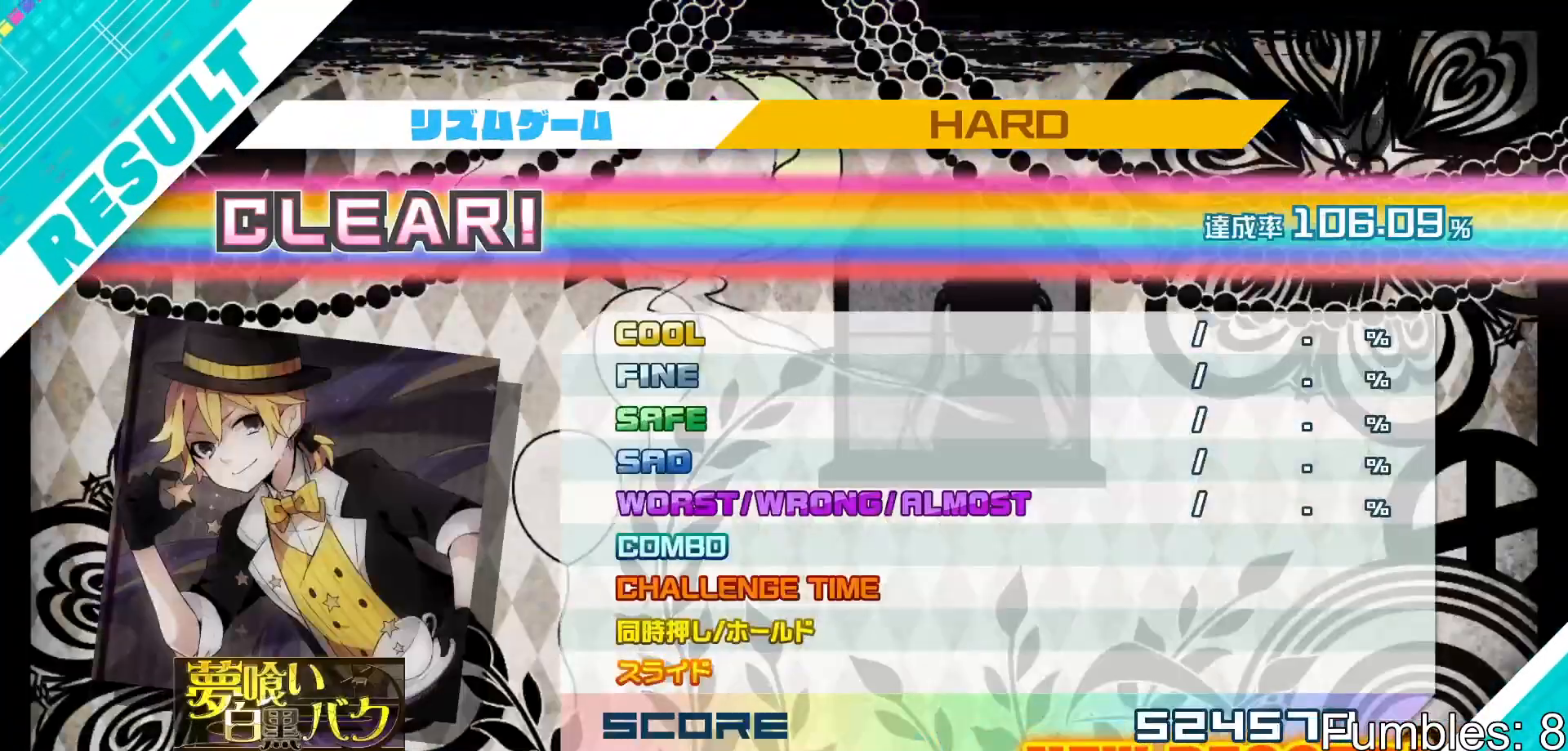
{"buttons": [], "left_stick": "center", "right_stick": "center", "events": []}
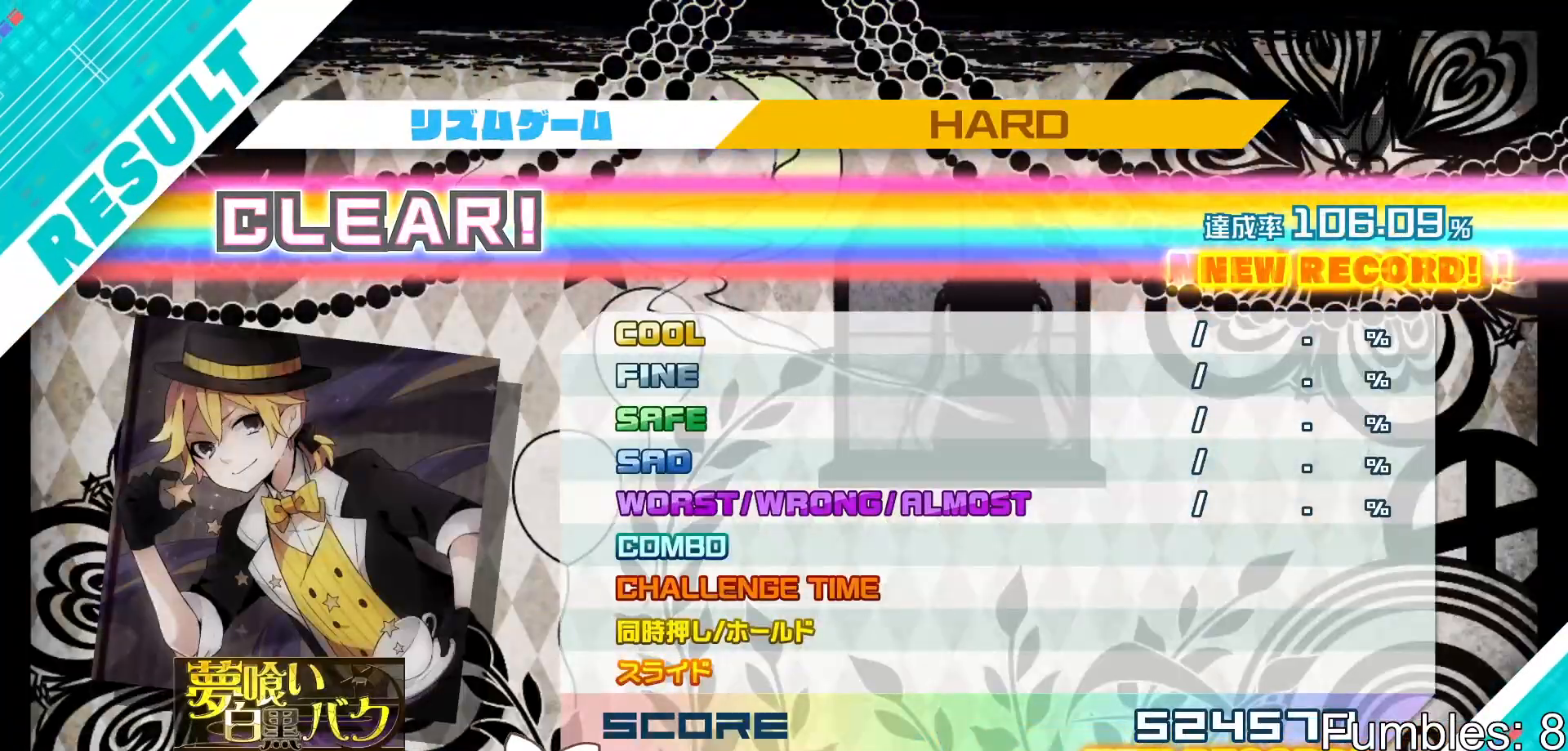
{"buttons": [], "left_stick": "center", "right_stick": "center", "events": []}
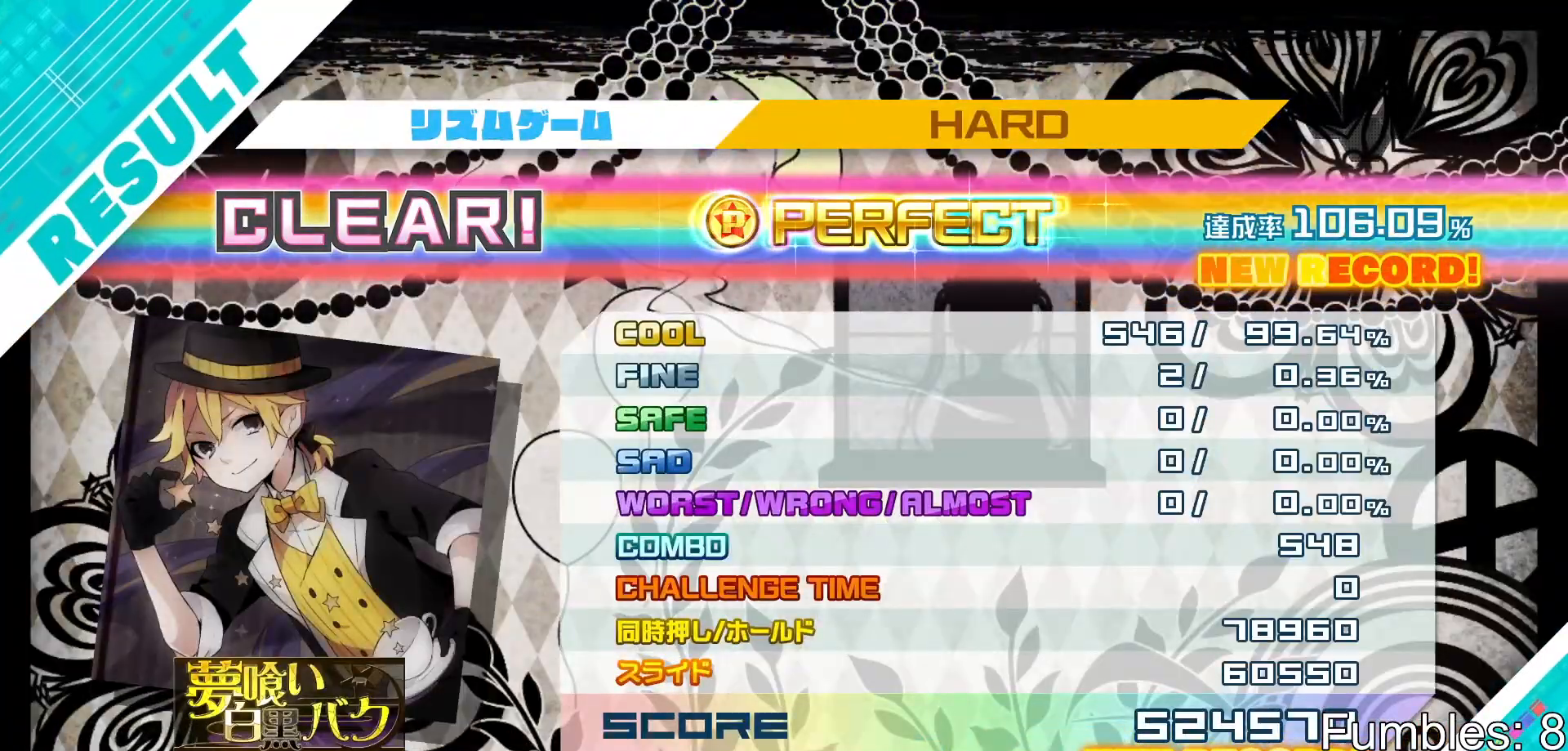
{"buttons": ["CIRCLE"], "left_stick": "center", "right_stick": "center", "events": [[467, "CIRCLE", "down"]]}
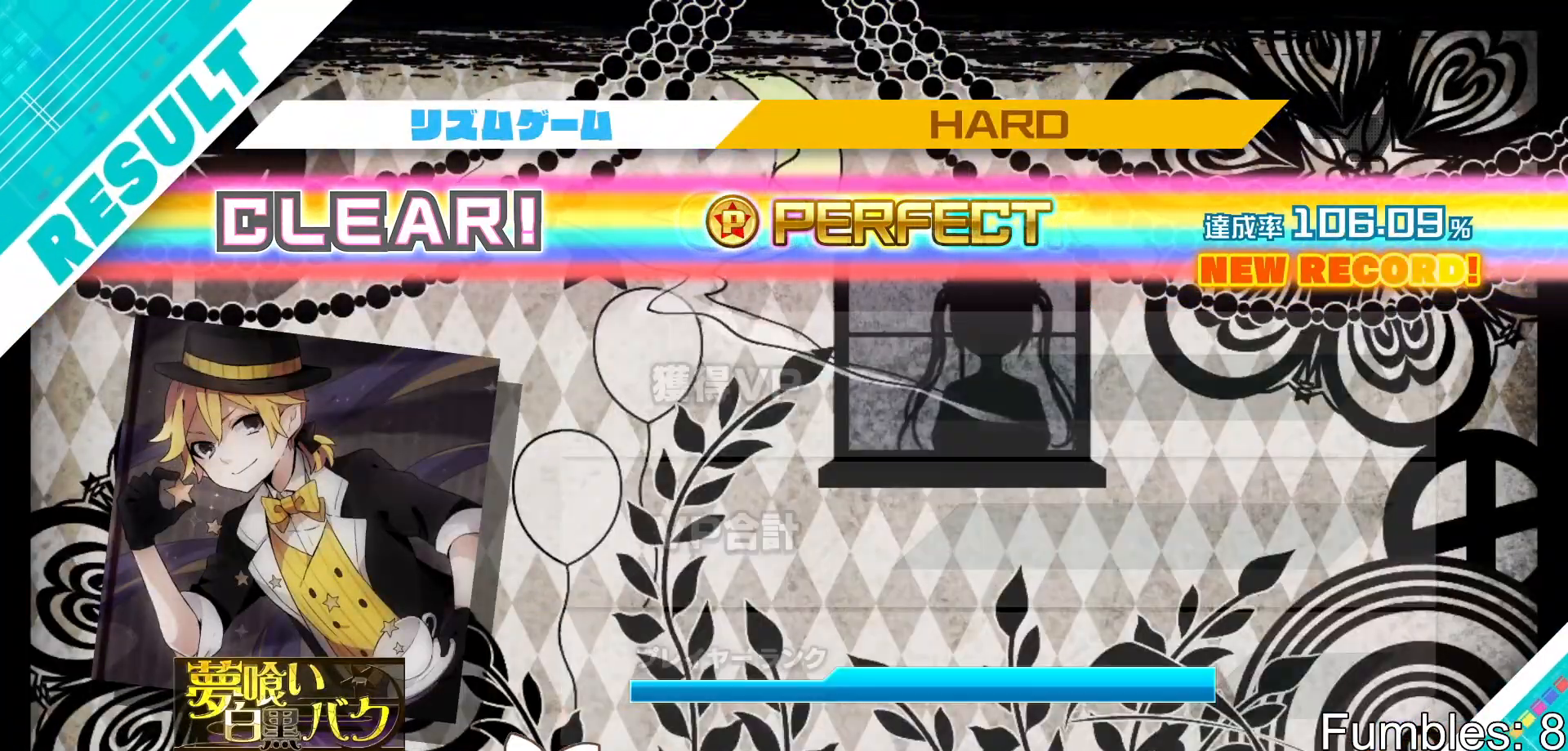
{"buttons": [], "left_stick": "center", "right_stick": "center", "events": [[83, "CIRCLE", "up"], [333, "CIRCLE", "down"], [433, "CIRCLE", "up"]]}
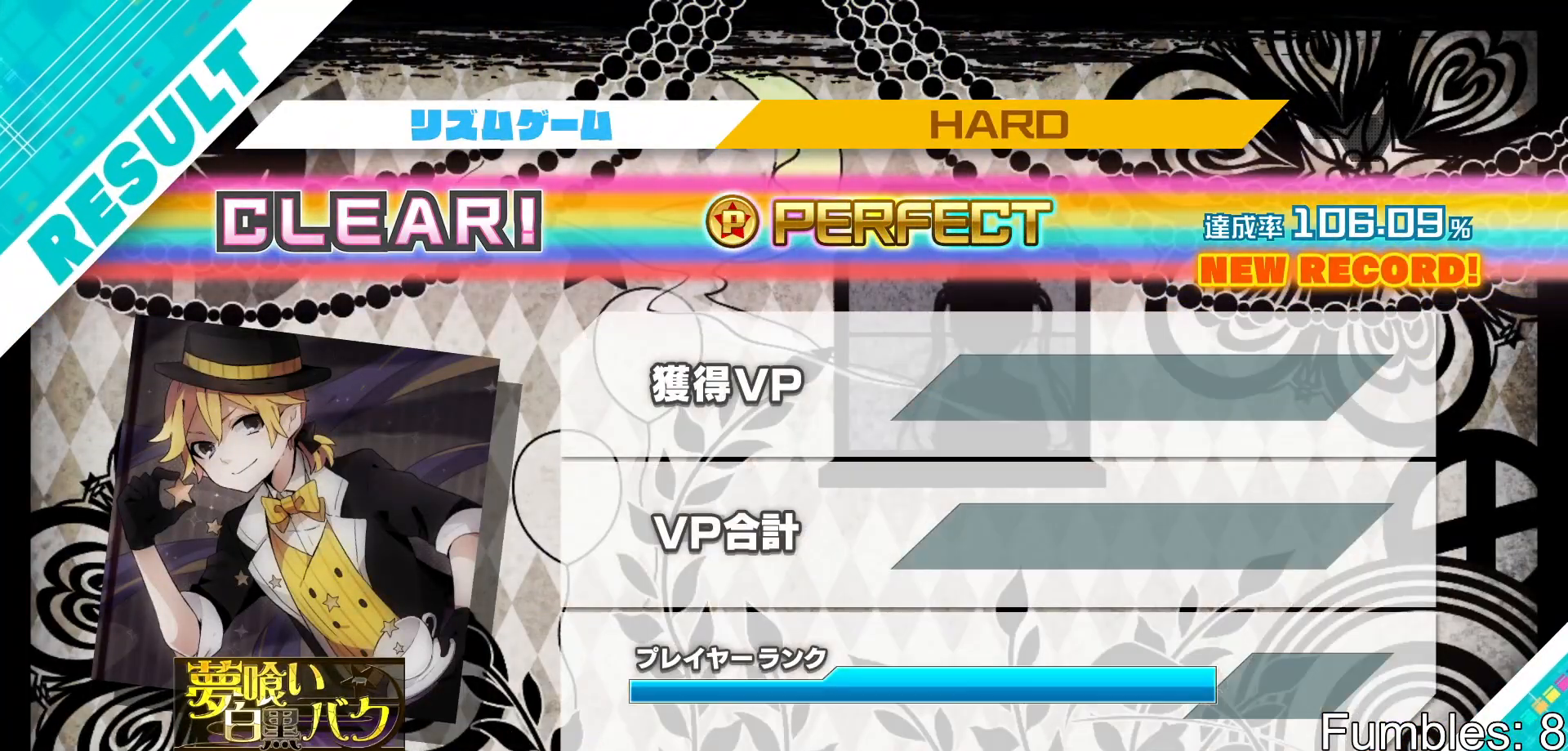
{"buttons": [], "left_stick": "center", "right_stick": "center", "events": [[33, "CIRCLE", "down"], [117, "CIRCLE", "up"], [200, "CIRCLE", "down"], [283, "CIRCLE", "up"], [383, "CIRCLE", "down"], [450, "CIRCLE", "up"]]}
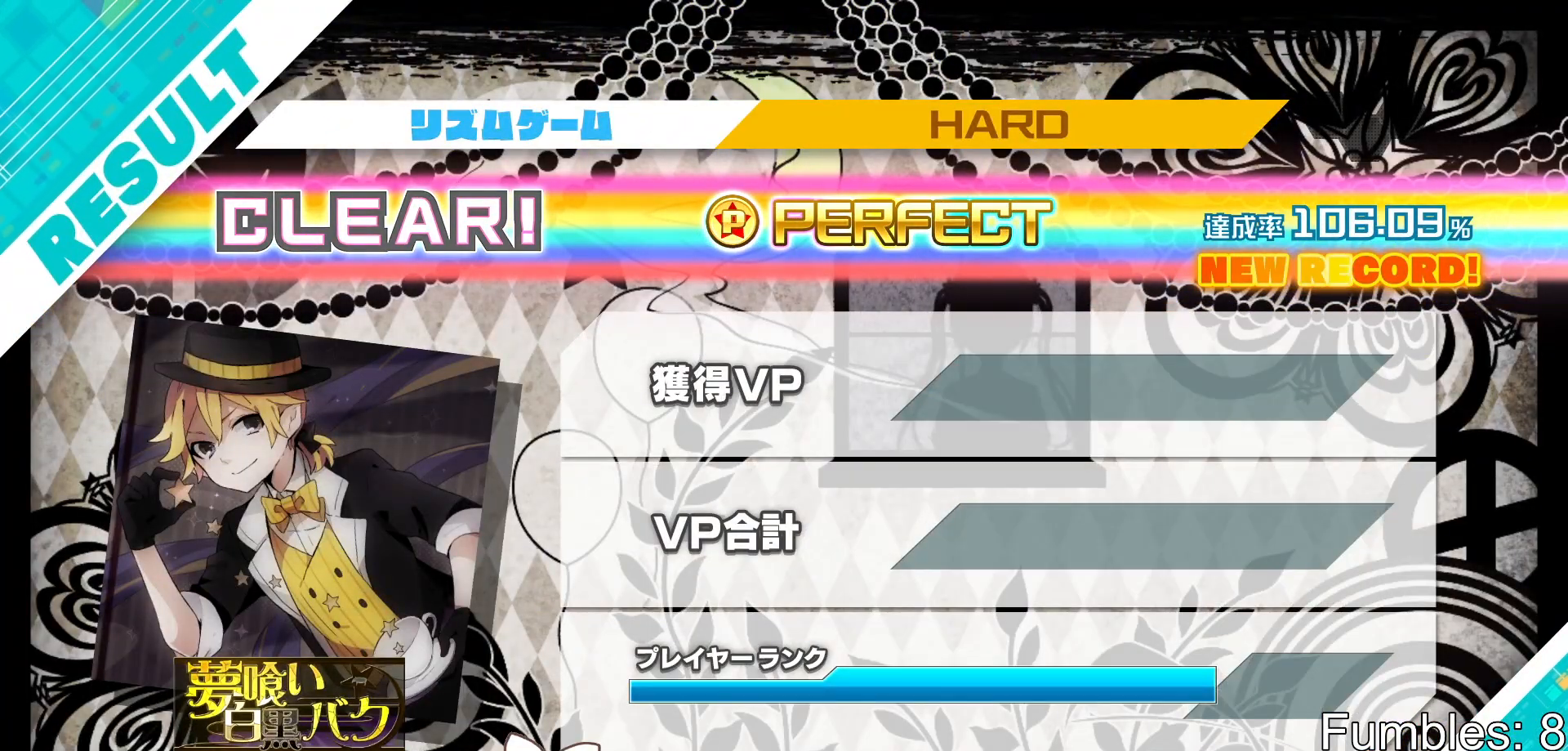
{"buttons": ["CIRCLE"], "left_stick": "center", "right_stick": "center", "events": [[67, "CIRCLE", "down"], [167, "CIRCLE", "up"], [283, "CIRCLE", "down"], [367, "CIRCLE", "up"], [433, "CIRCLE", "down"]]}
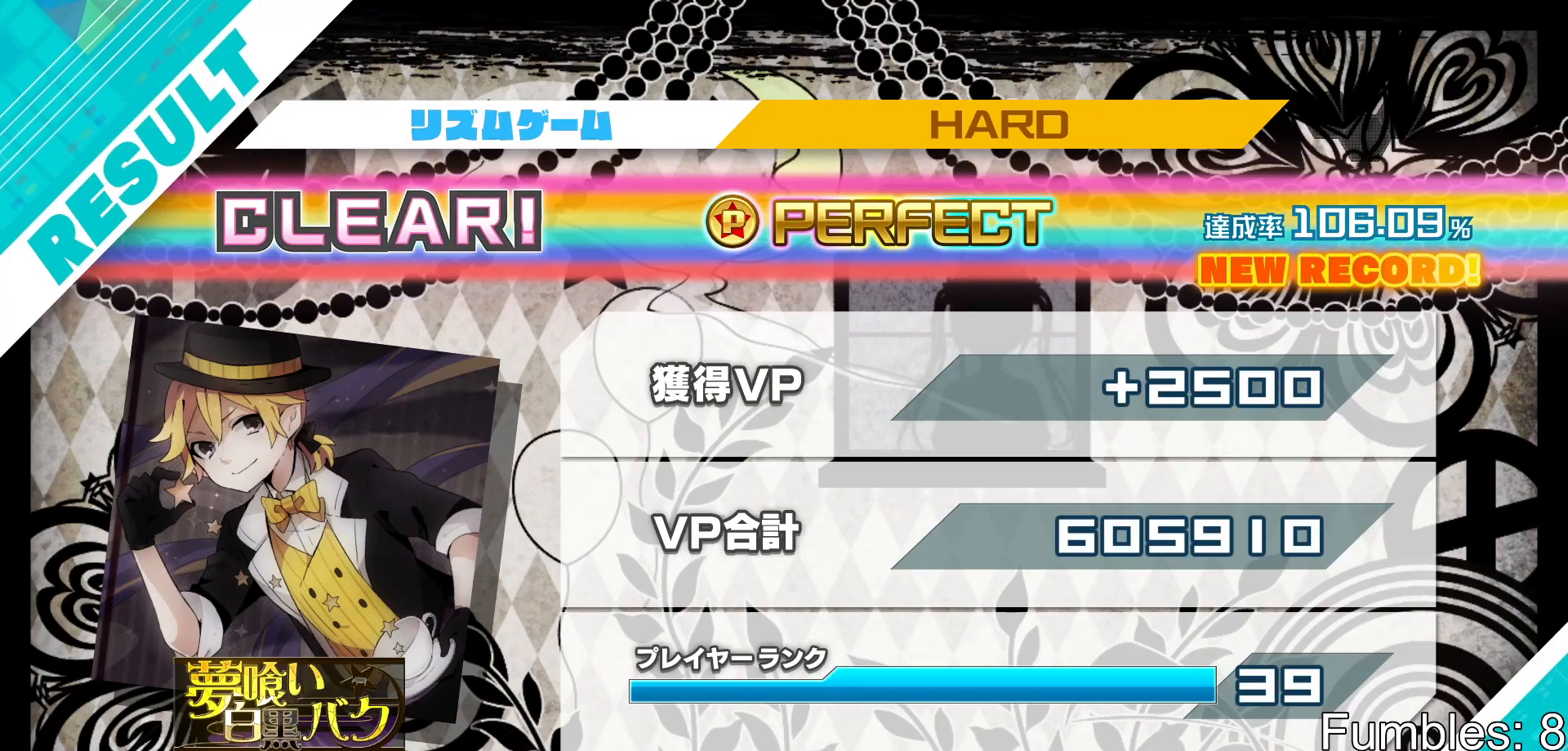
{"buttons": ["CIRCLE"], "left_stick": "center", "right_stick": "center", "events": [[17, "CIRCLE", "up"], [83, "CIRCLE", "down"], [200, "CIRCLE", "up"], [250, "CIRCLE", "down"], [333, "CIRCLE", "up"], [417, "CIRCLE", "down"]]}
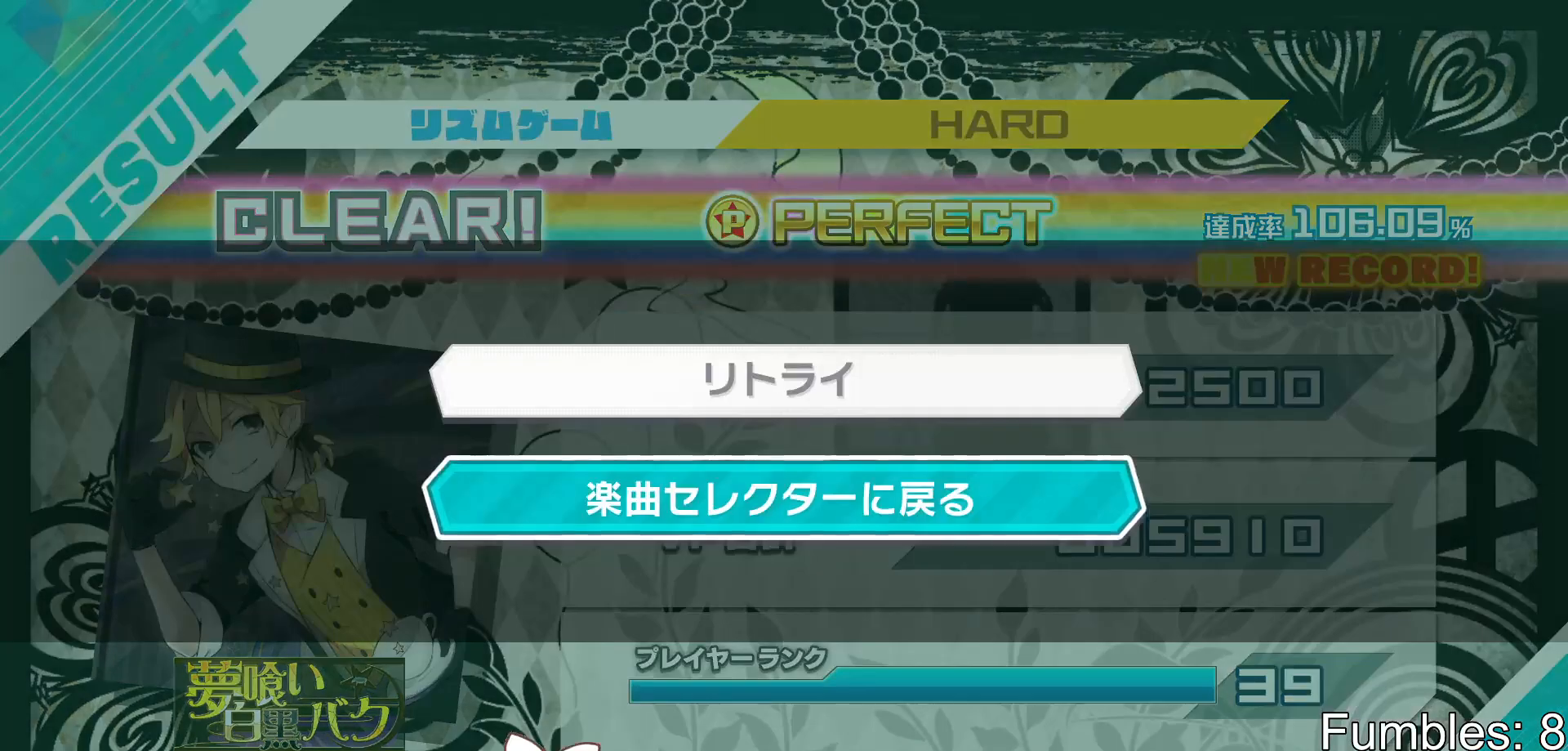
{"buttons": [], "left_stick": "center", "right_stick": "center", "events": [[17, "CIRCLE", "up"], [100, "CIRCLE", "down"], [167, "CIRCLE", "up"]]}
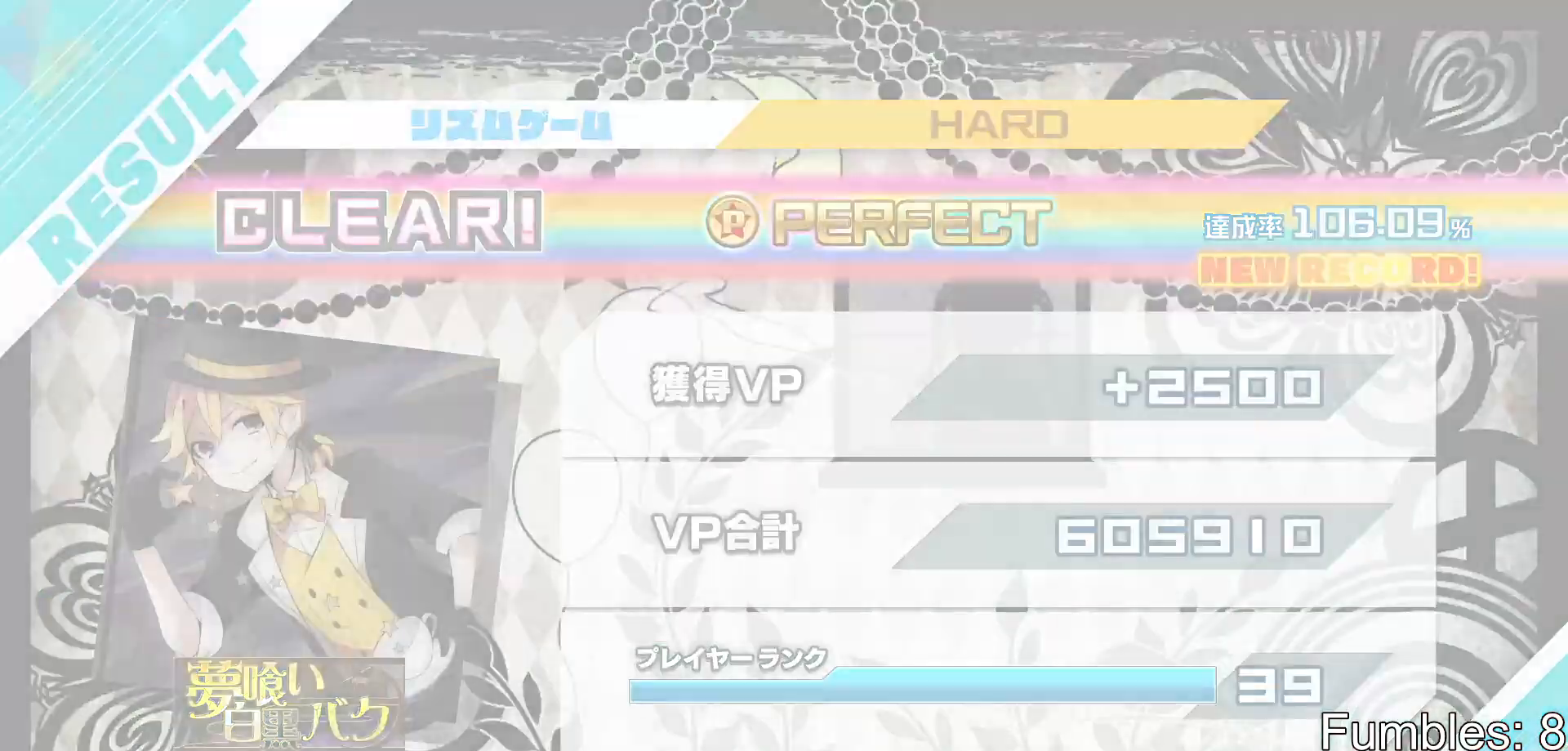
{"buttons": [], "left_stick": "center", "right_stick": "center", "events": []}
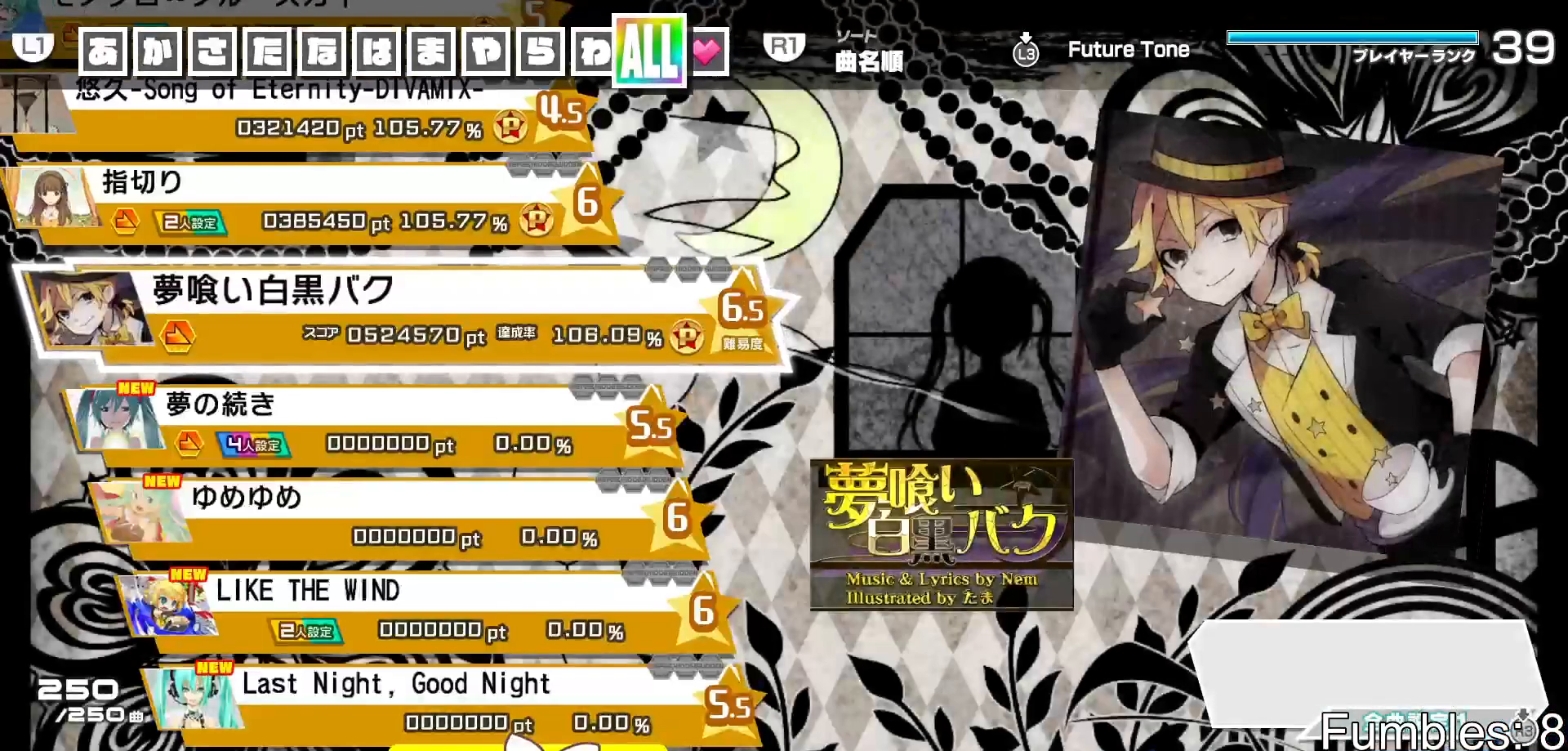
{"buttons": [], "left_stick": "center", "right_stick": "center", "events": [[333, "DPAD_DOWN", "down"], [400, "DPAD_DOWN", "up"]]}
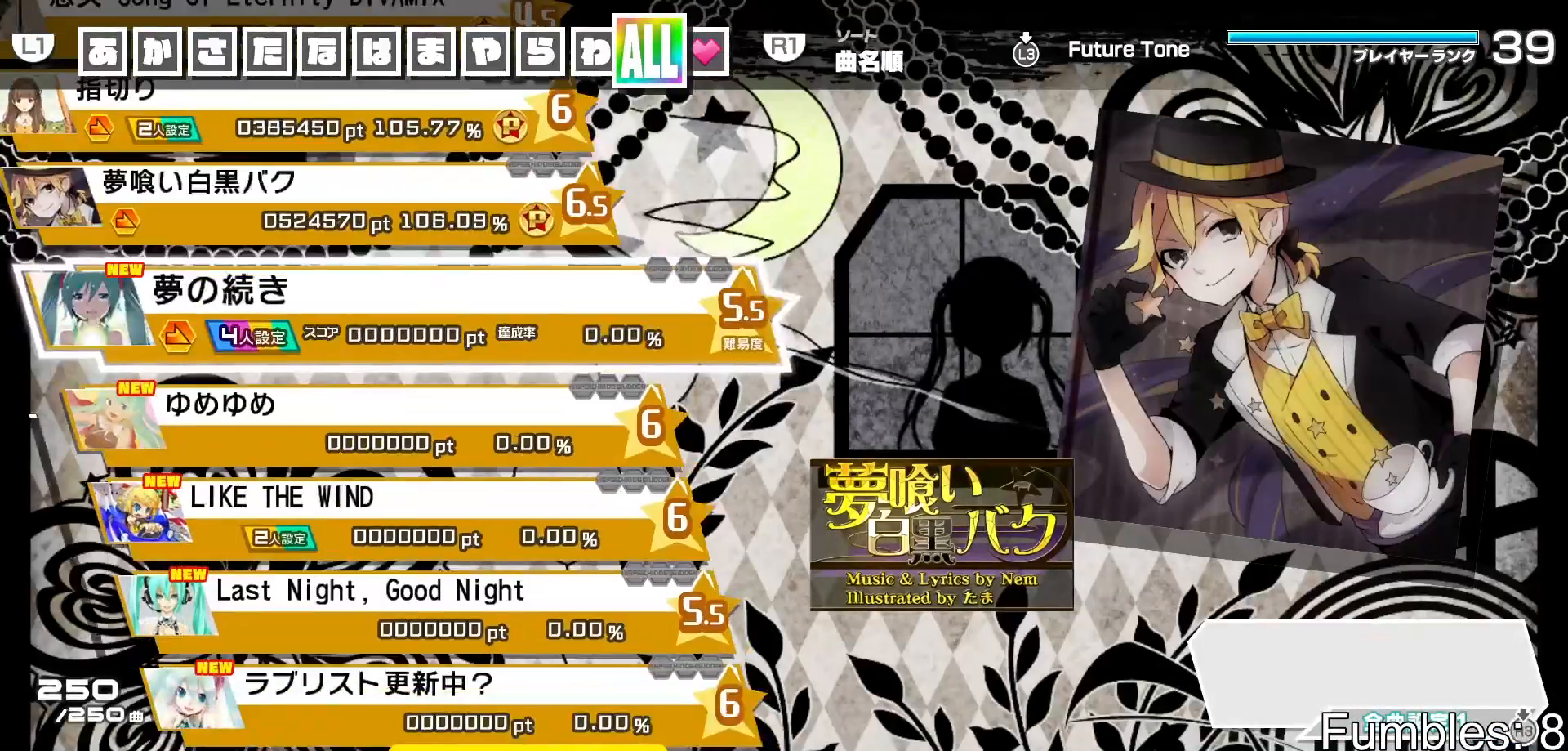
{"buttons": [], "left_stick": "center", "right_stick": "center", "events": [[317, "CROSS", "down"], [483, "CROSS", "up"]]}
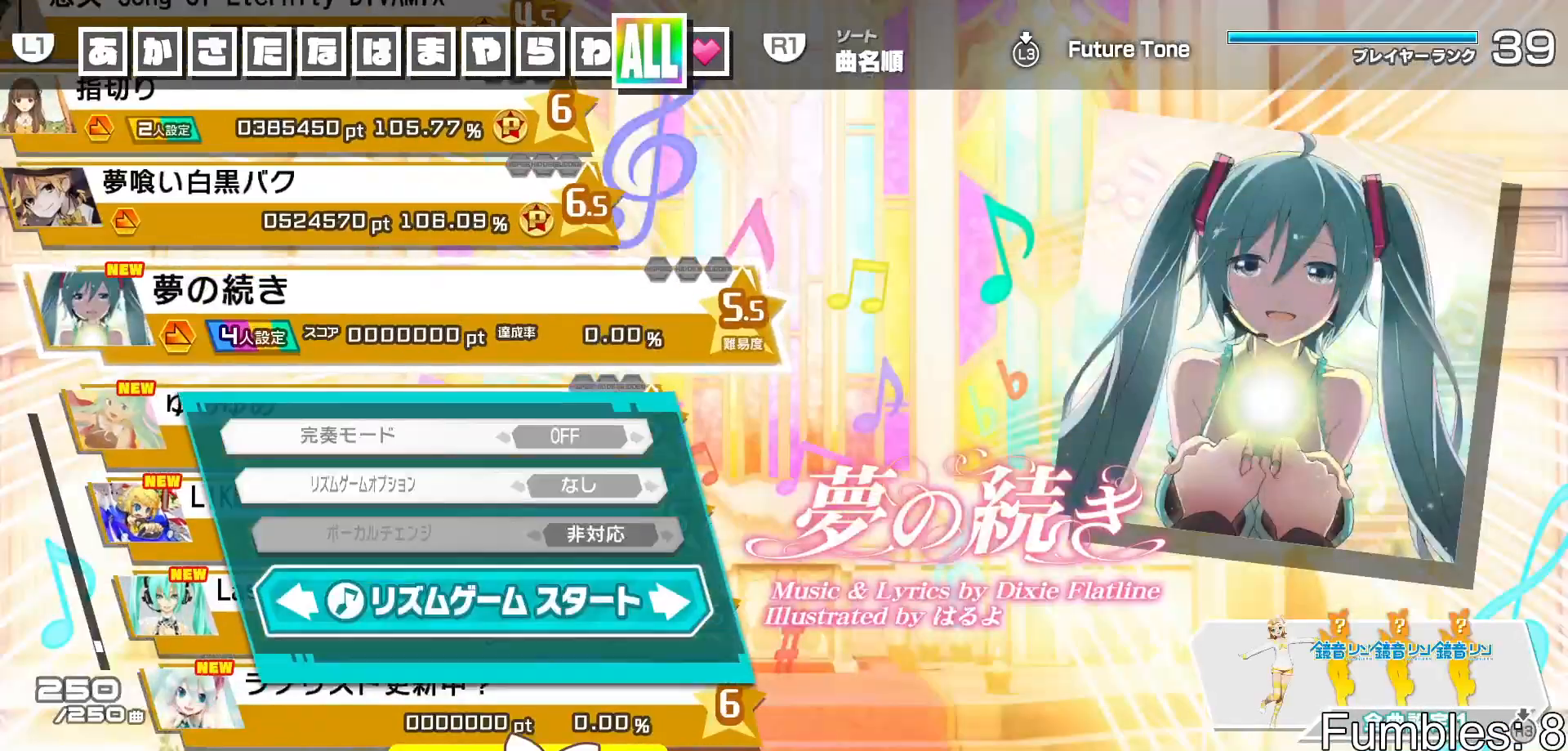
{"buttons": [], "left_stick": "center", "right_stick": "center", "events": [[300, "CROSS", "down"], [433, "CROSS", "up"]]}